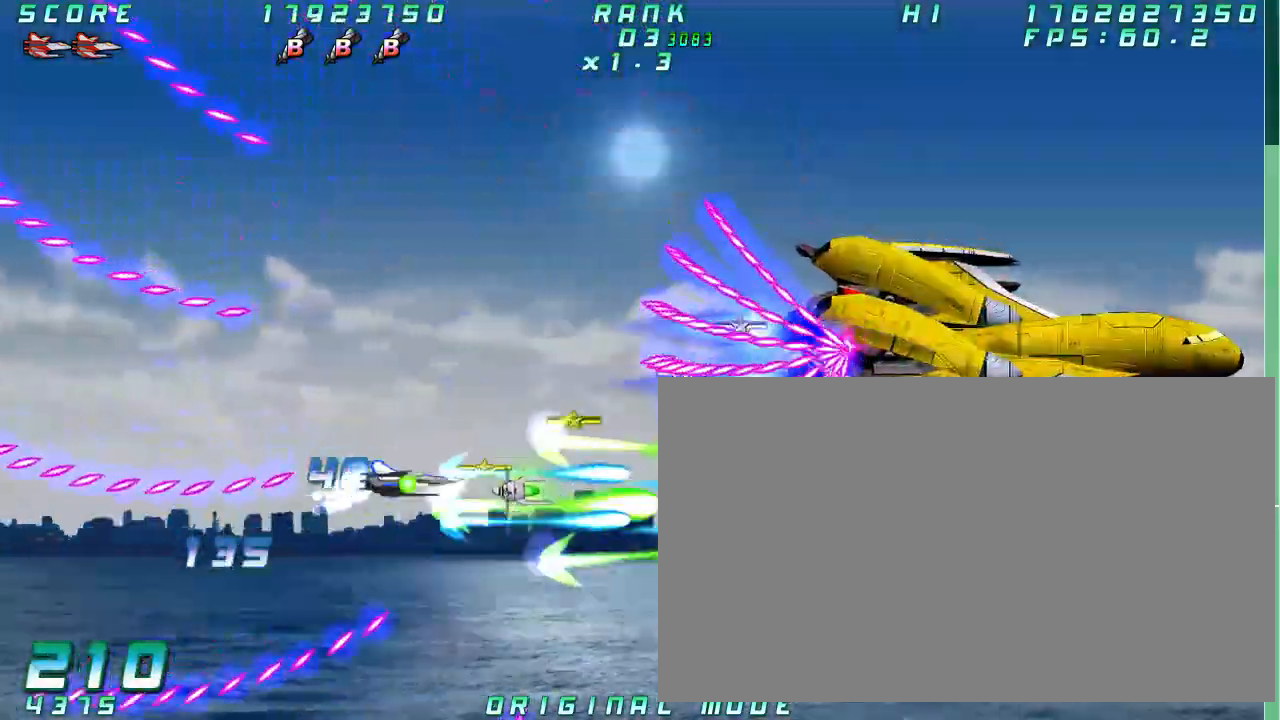
Gameplay with a controller (arcade stick); each line is a JSON object with the inputs held at the frame after it (dt_ms = milliseconds from this image to that frame). "events" lists button and stick changes between this image and that frame as [ms after this image, input, new state], when the widget could be followed in between. Not read: L3 R3 other_buttons.
{"dt_ms": 1000, "buttons": [], "left_stick": "center"}
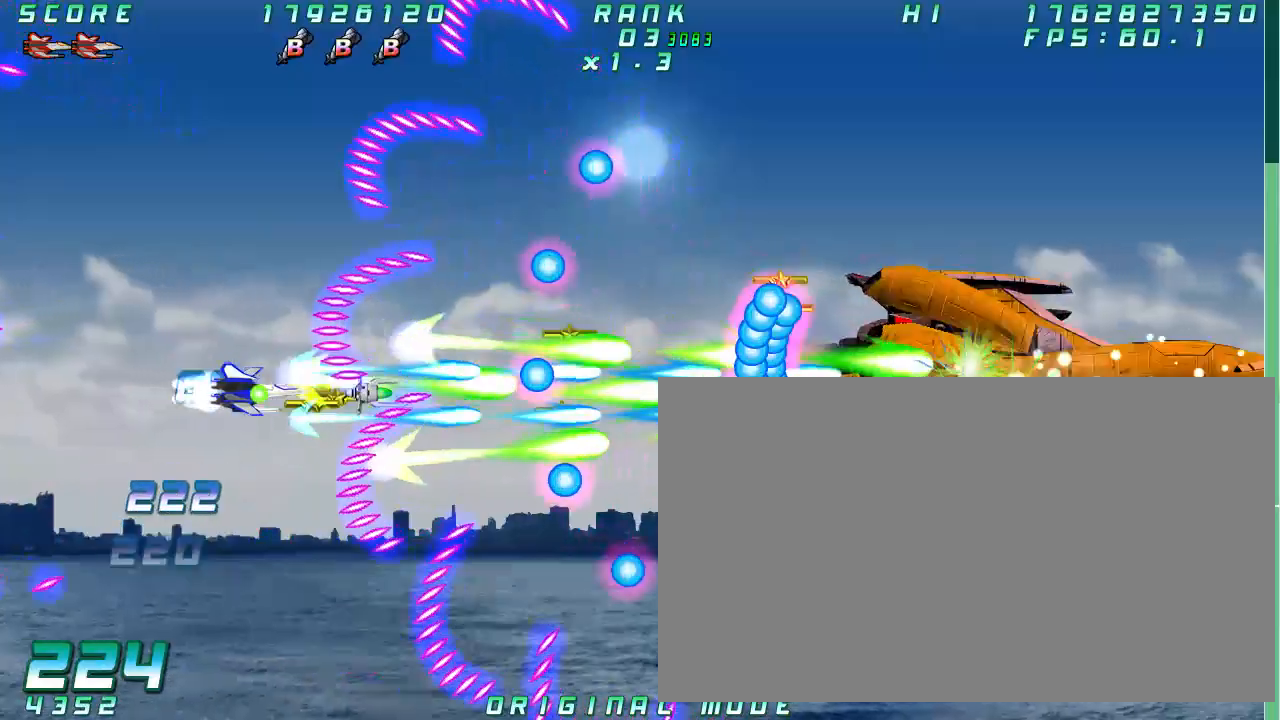
{"dt_ms": 500, "buttons": [], "left_stick": "center", "events": []}
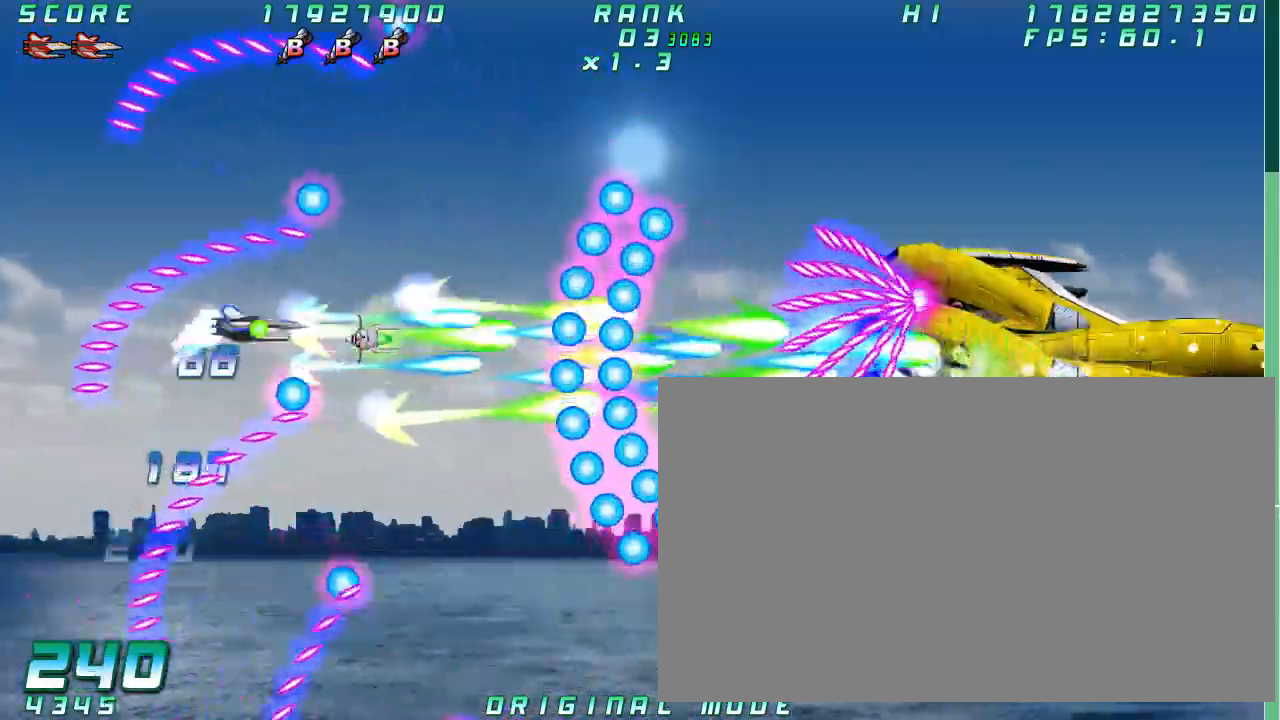
{"dt_ms": 500, "buttons": [], "left_stick": "center", "events": []}
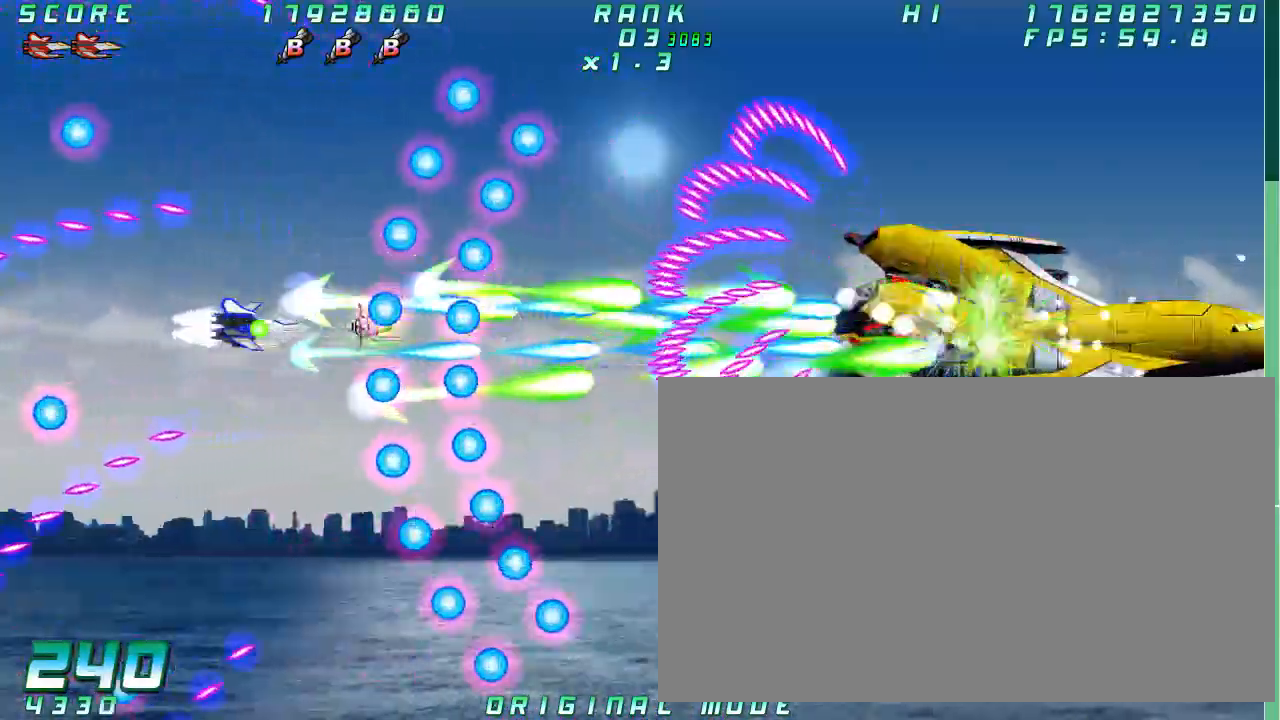
{"dt_ms": 500, "buttons": [], "left_stick": "down", "events": [[383, "left_stick", "down"]]}
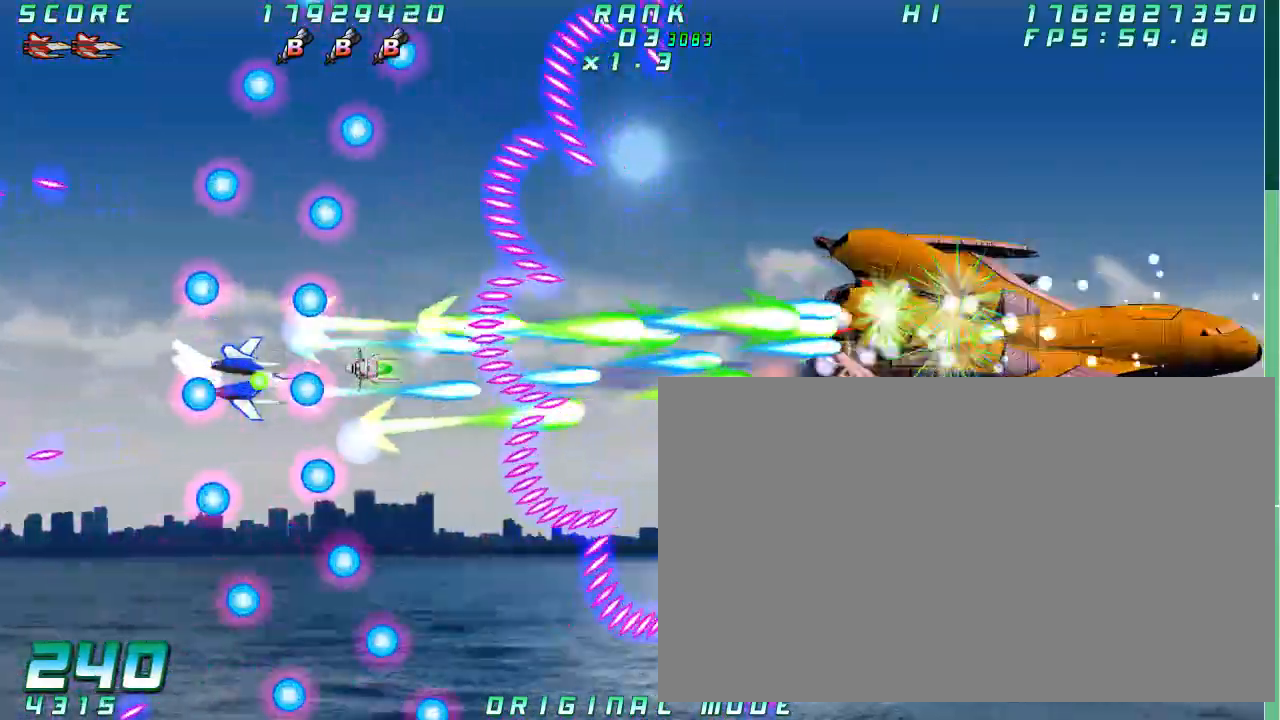
{"dt_ms": 1000, "buttons": [], "left_stick": "right"}
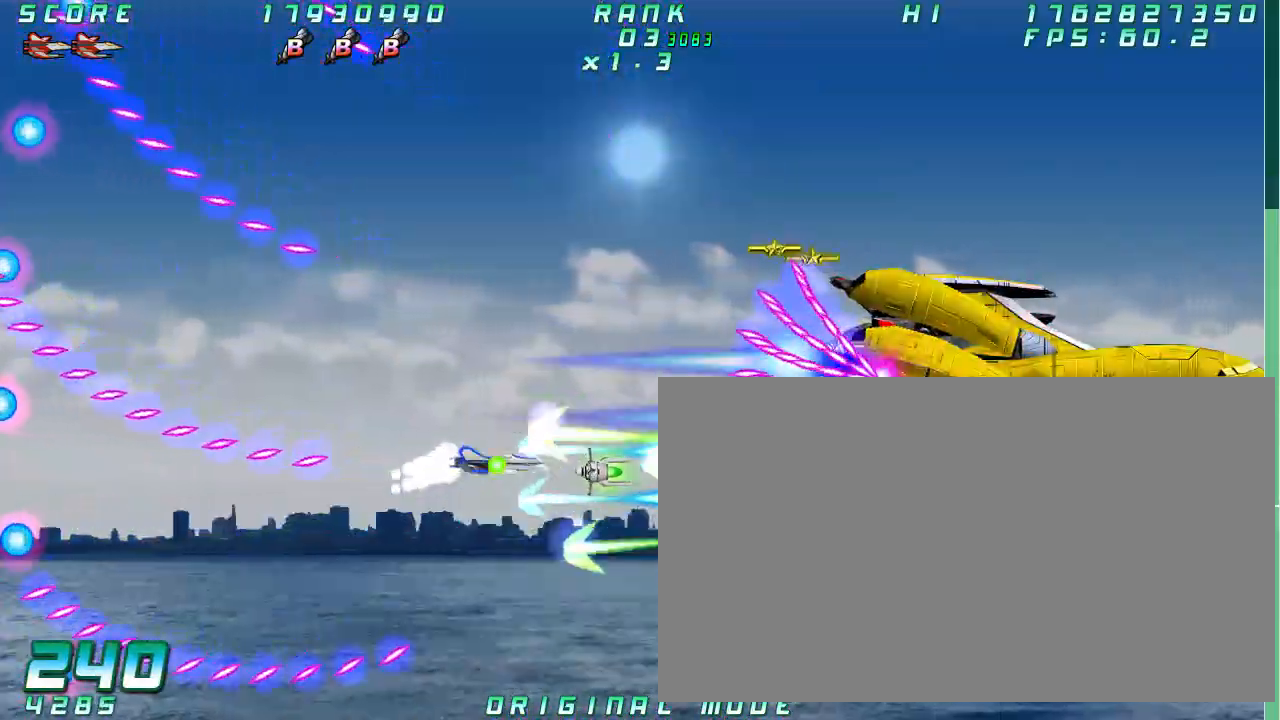
{"dt_ms": 1000, "buttons": [], "left_stick": "center"}
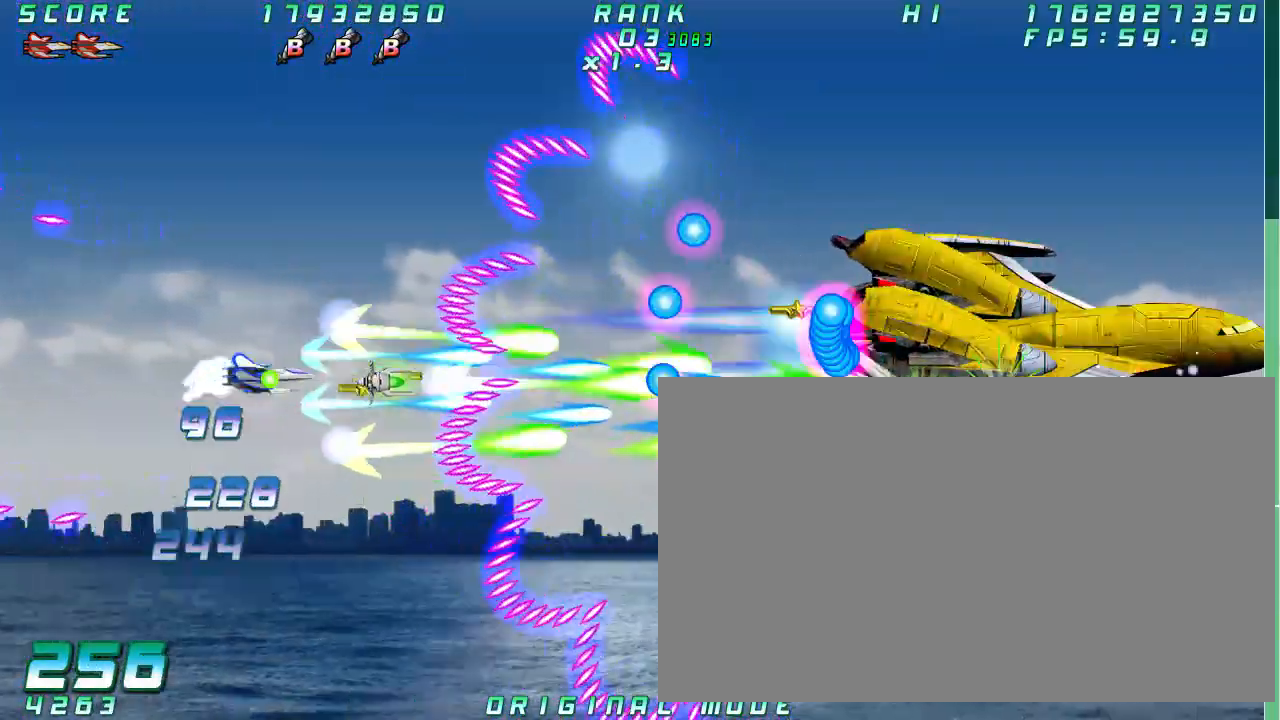
{"dt_ms": 500, "buttons": [], "left_stick": "center", "events": []}
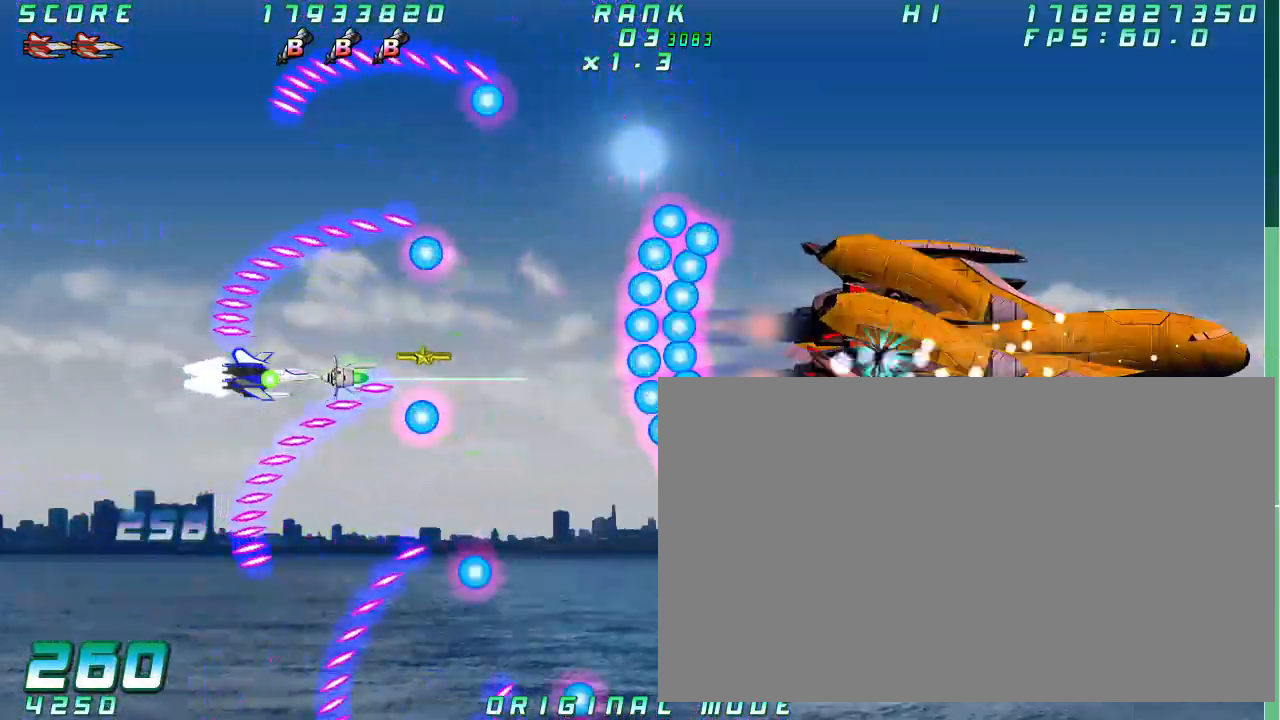
{"dt_ms": 500, "buttons": [], "left_stick": "center"}
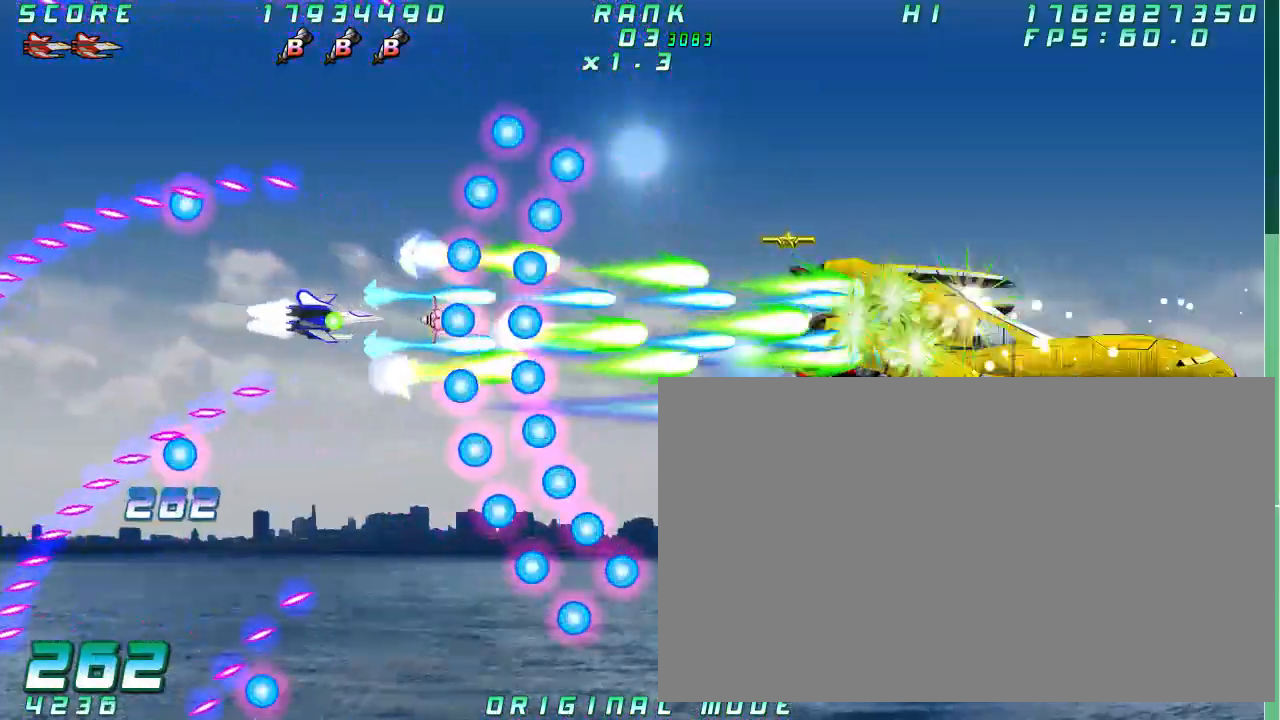
{"dt_ms": 1000, "buttons": [], "left_stick": "right"}
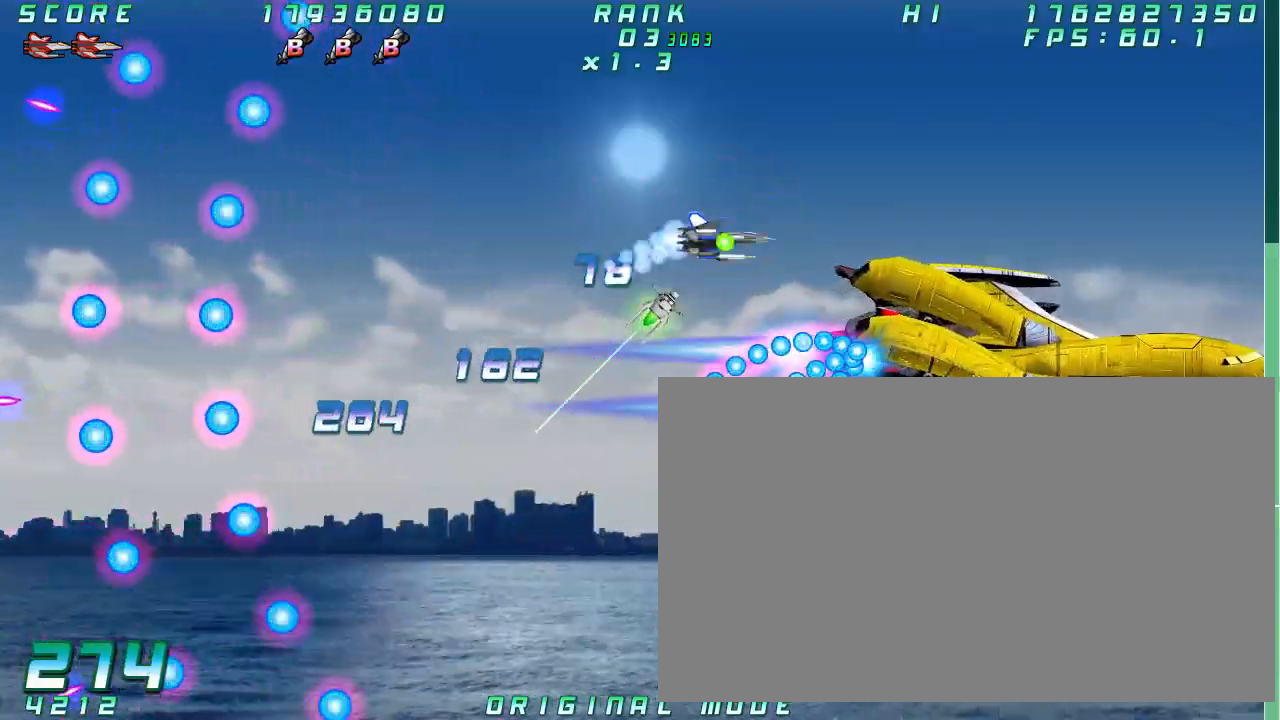
{"dt_ms": 500, "buttons": [], "left_stick": "right", "events": [[150, "left_stick", "center"], [350, "left_stick", "right"]]}